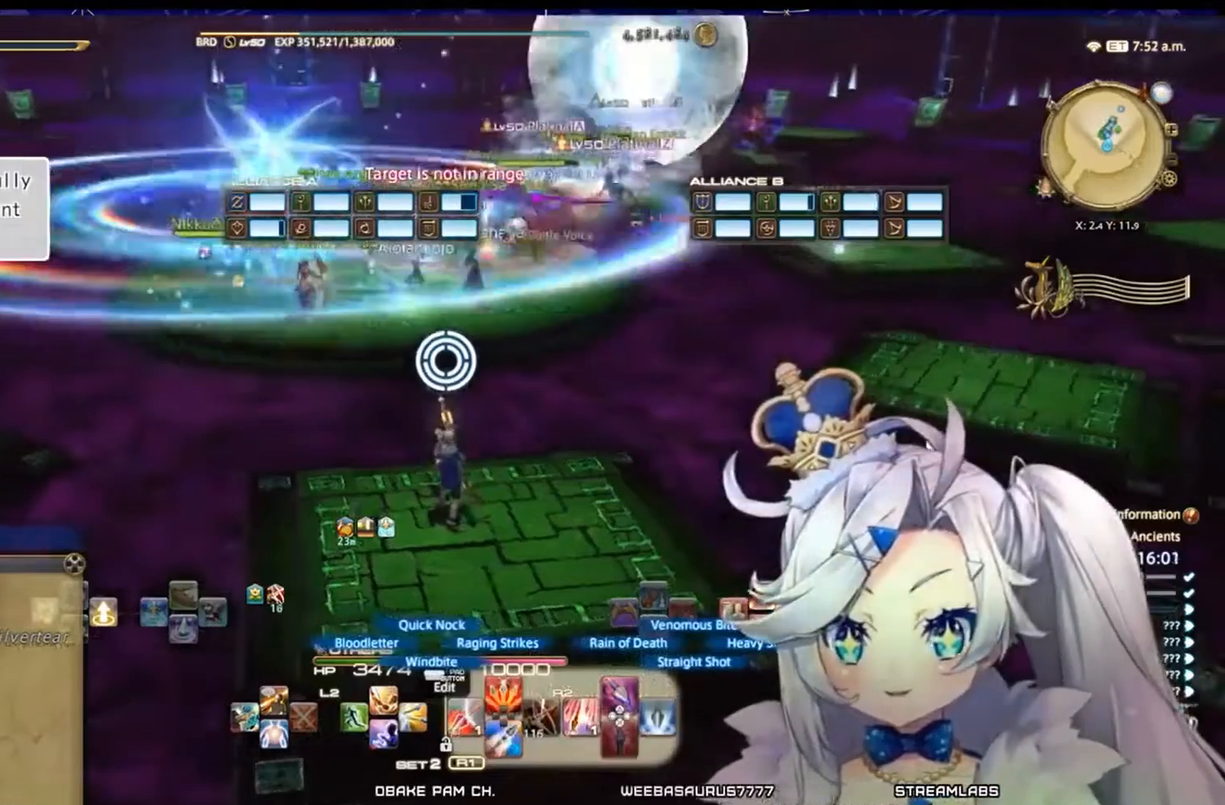
Gameplay with a controller (PlayStation layout); each line is a JSON object with the inputs held at the frame after it. "events" lists button and stick changes between this image and that frame as [ms after this image, input, new state], when the widget could be followed in between.
{"buttons": ["R2"], "left_stick": "center", "right_stick": "center", "events": [[300, "right_stick", "left"], [400, "right_stick", "center"]]}
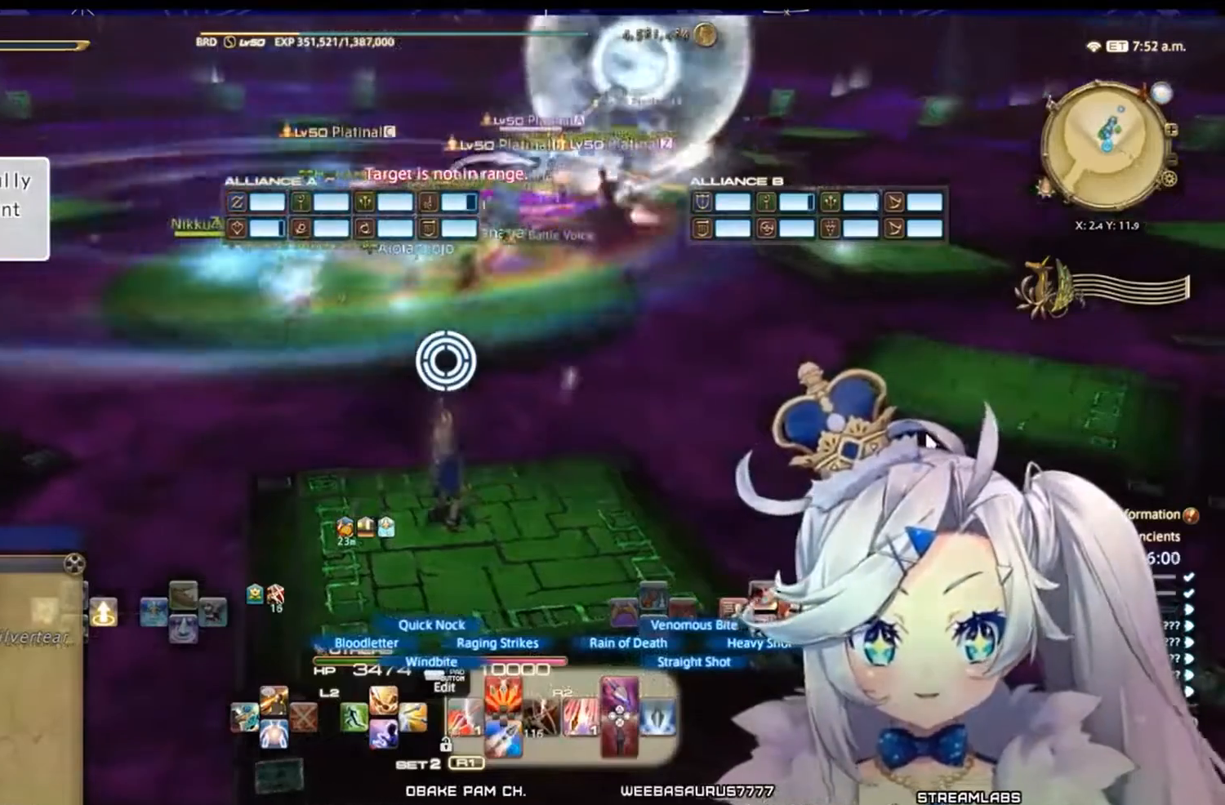
{"buttons": ["R2"], "left_stick": "center", "right_stick": "center", "events": [[300, "CIRCLE", "down"], [467, "CIRCLE", "up"]]}
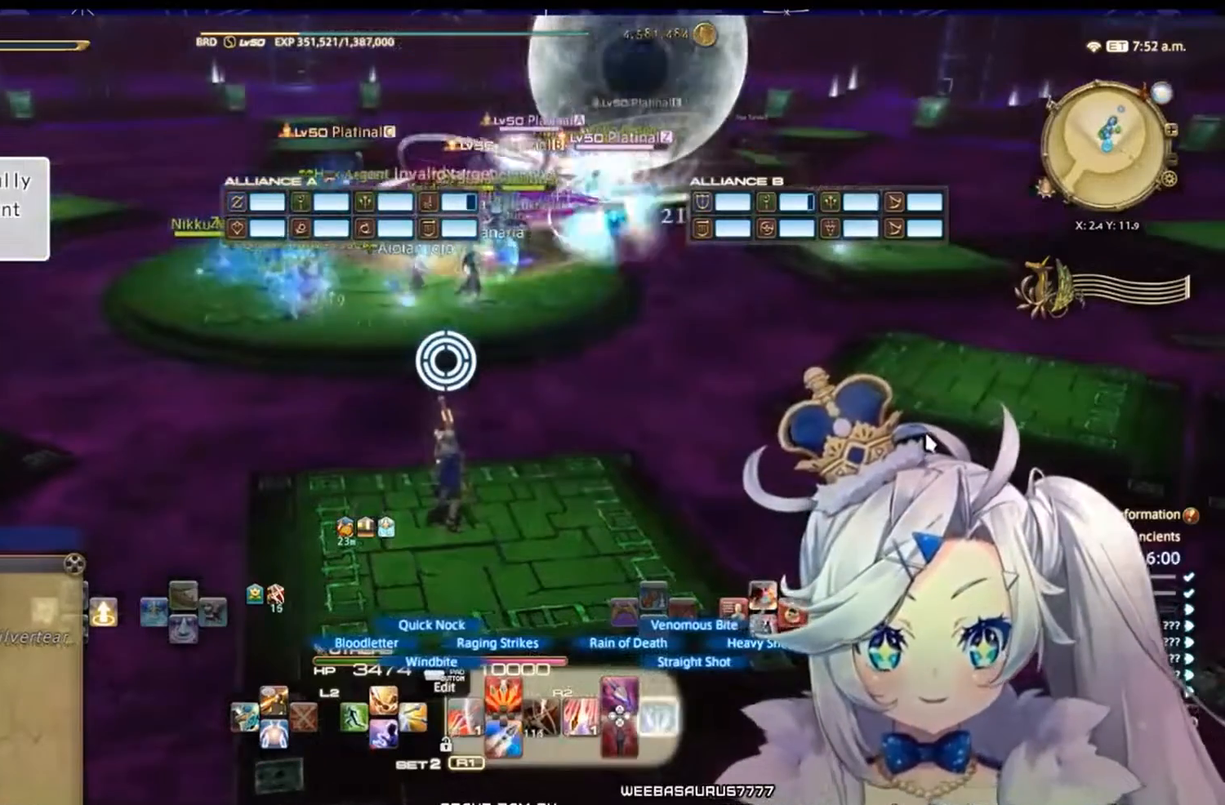
{"buttons": ["DPAD_RIGHT"], "left_stick": "center", "right_stick": "center", "events": [[333, "R2", "up"], [467, "DPAD_RIGHT", "down"]]}
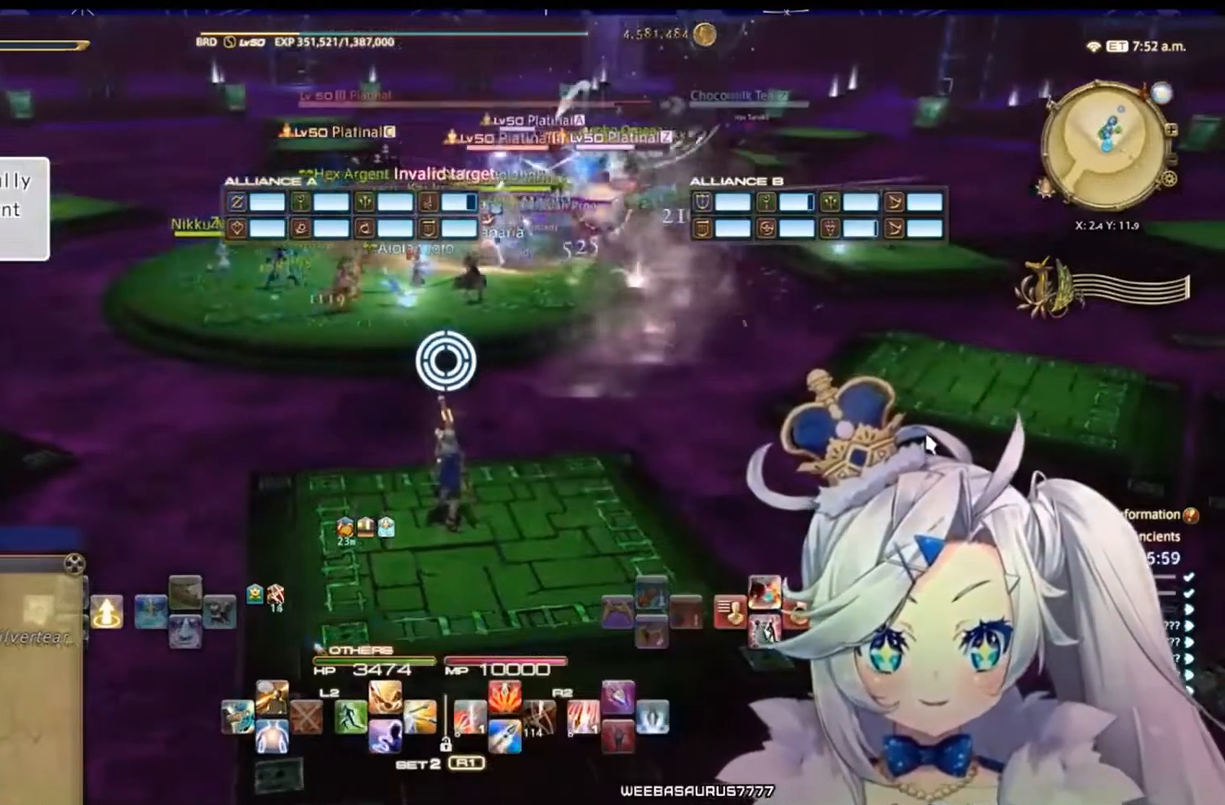
{"buttons": [], "left_stick": "center", "right_stick": "center", "events": [[133, "DPAD_RIGHT", "up"], [367, "CROSS", "down"], [500, "CROSS", "up"]]}
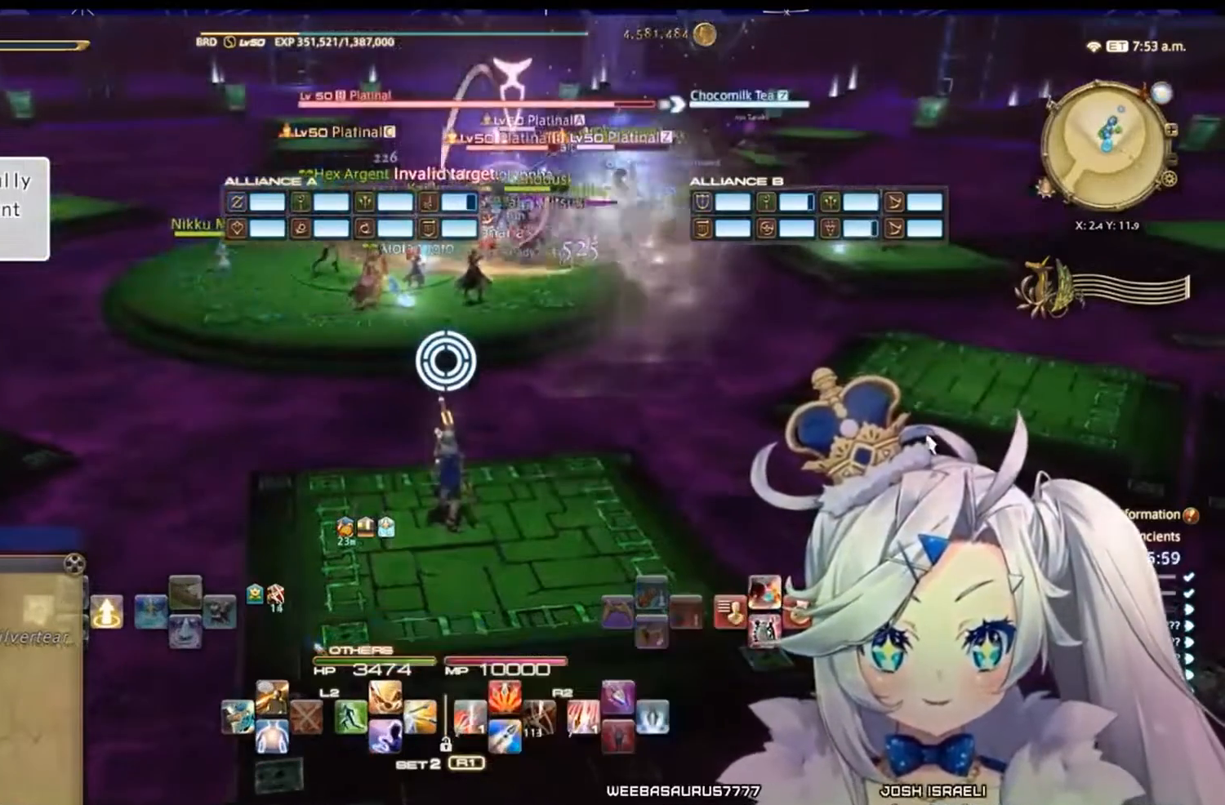
{"buttons": ["R2"], "left_stick": "center", "right_stick": "center", "events": [[67, "R2", "down"], [167, "CIRCLE", "down"], [333, "CIRCLE", "up"]]}
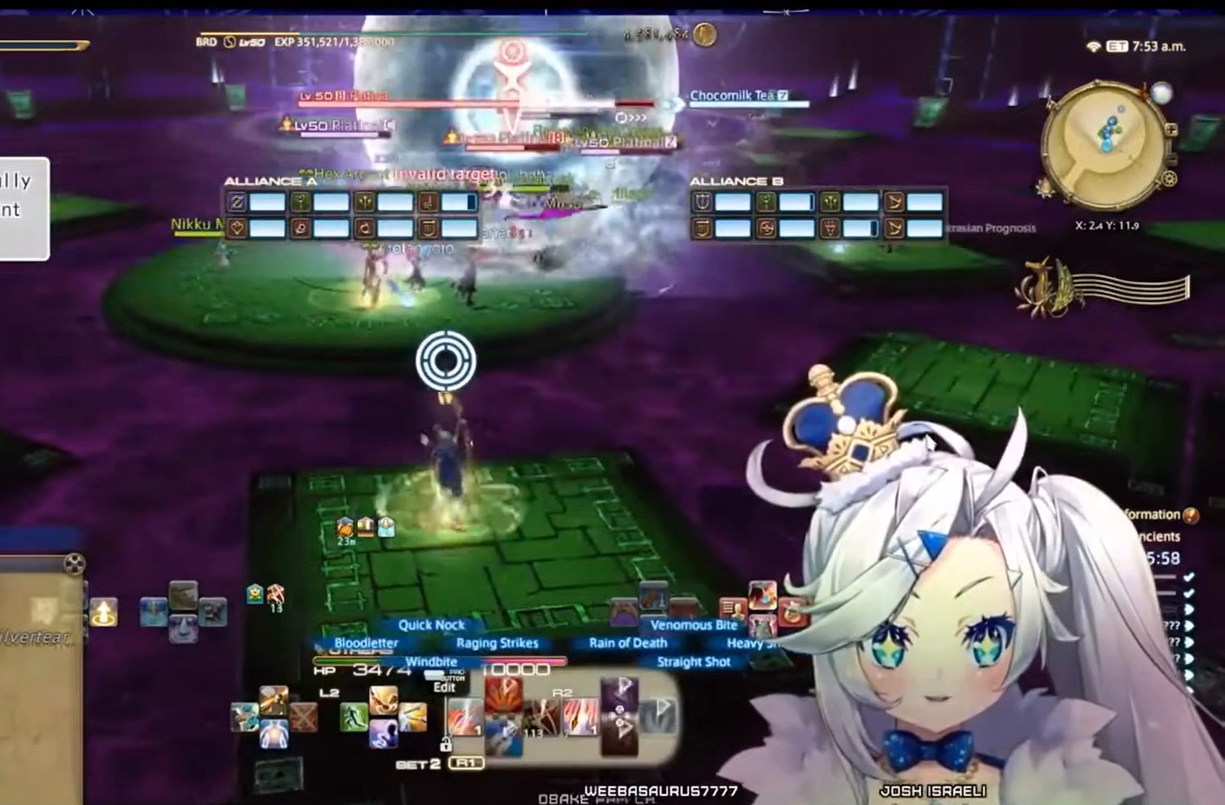
{"buttons": ["R2"], "left_stick": "center", "right_stick": "center", "events": []}
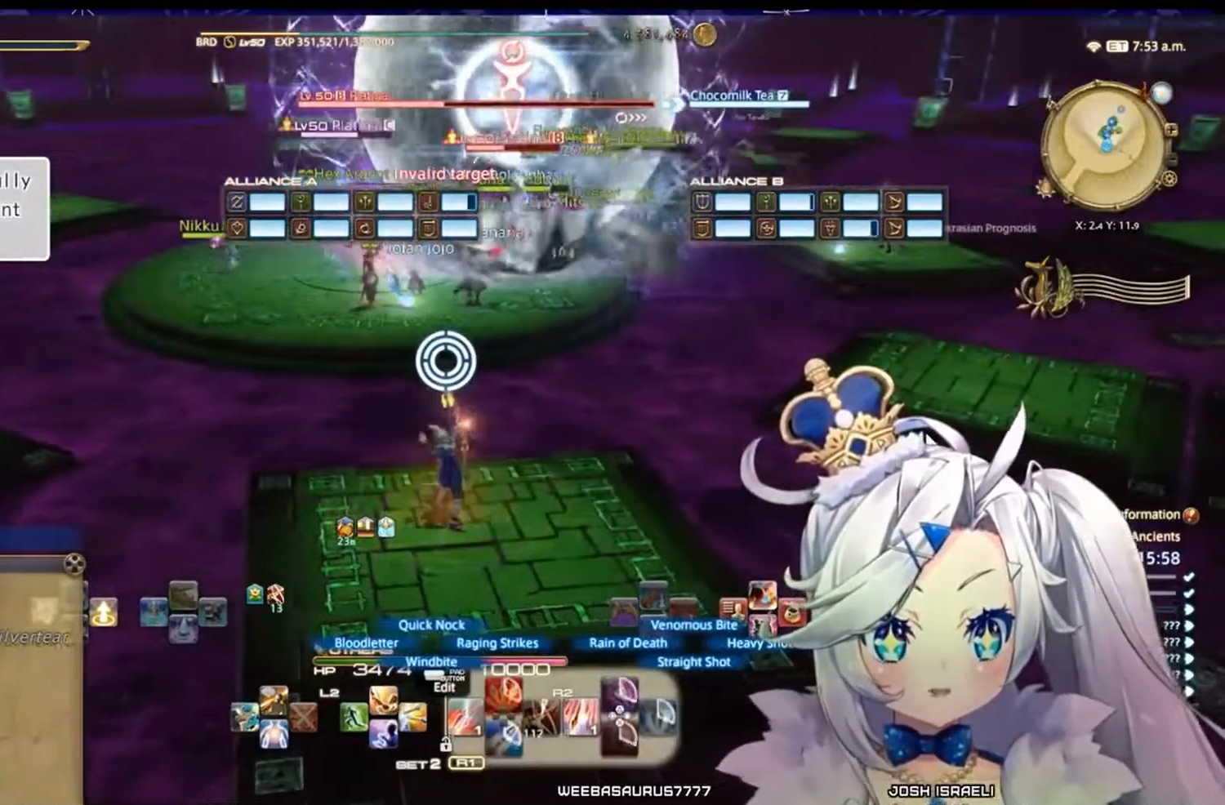
{"buttons": ["R2"], "left_stick": "center", "right_stick": "center", "events": [[133, "right_stick", "left"], [267, "right_stick", "center"], [300, "DPAD_LEFT", "down"], [433, "DPAD_LEFT", "up"]]}
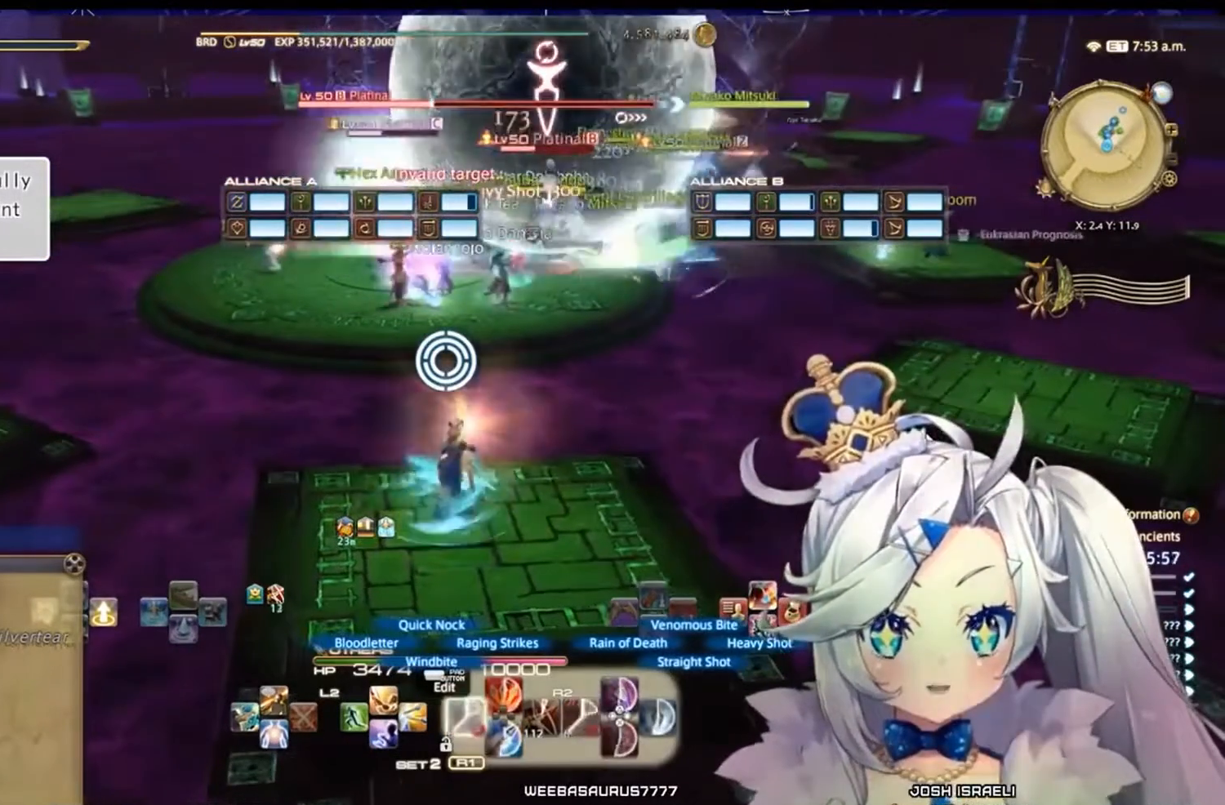
{"buttons": ["R2"], "left_stick": "center", "right_stick": "center", "events": []}
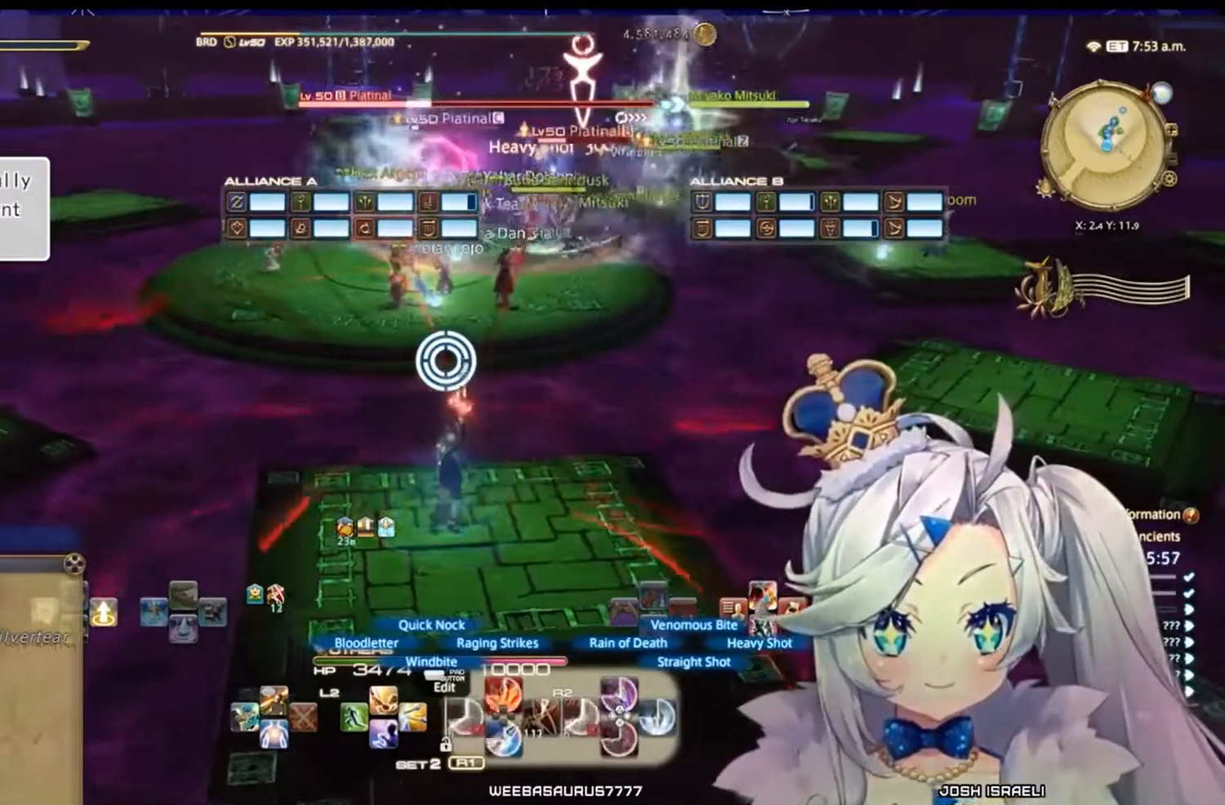
{"buttons": ["R2"], "left_stick": "center", "right_stick": "center", "events": []}
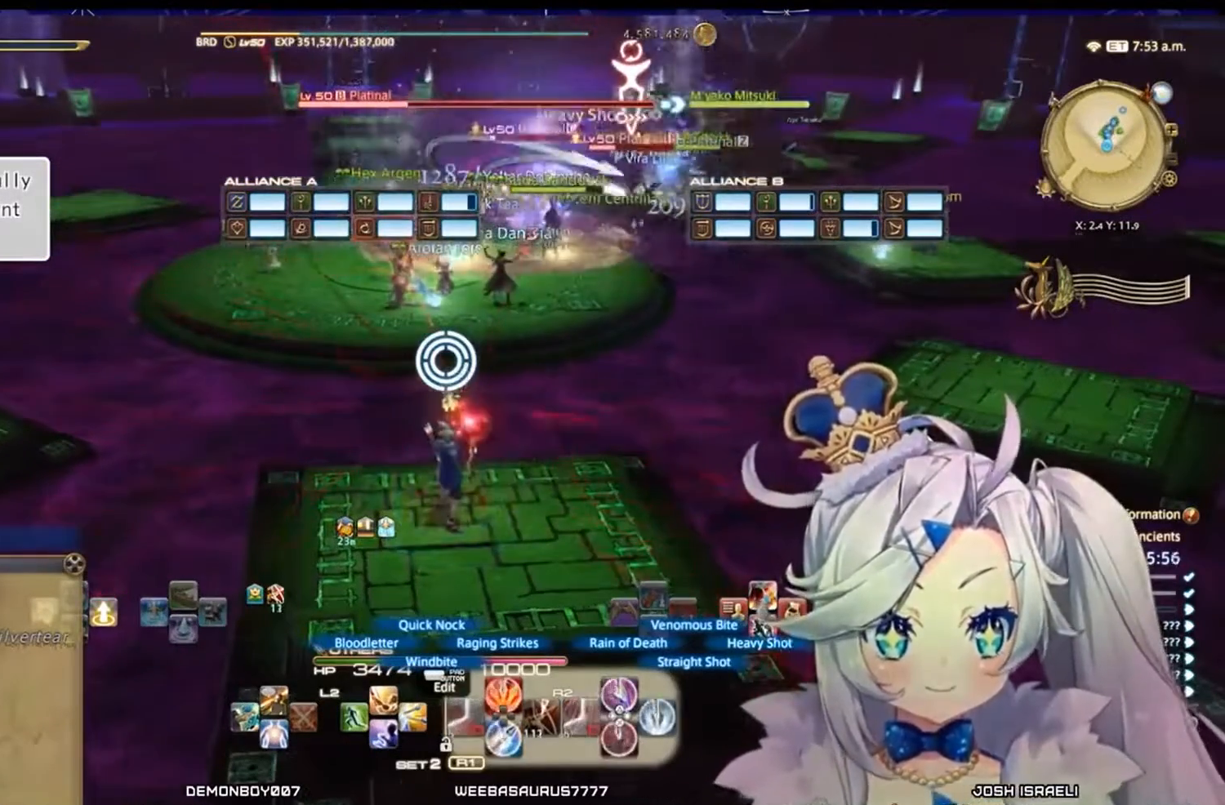
{"buttons": ["R2"], "left_stick": "center", "right_stick": "center", "events": []}
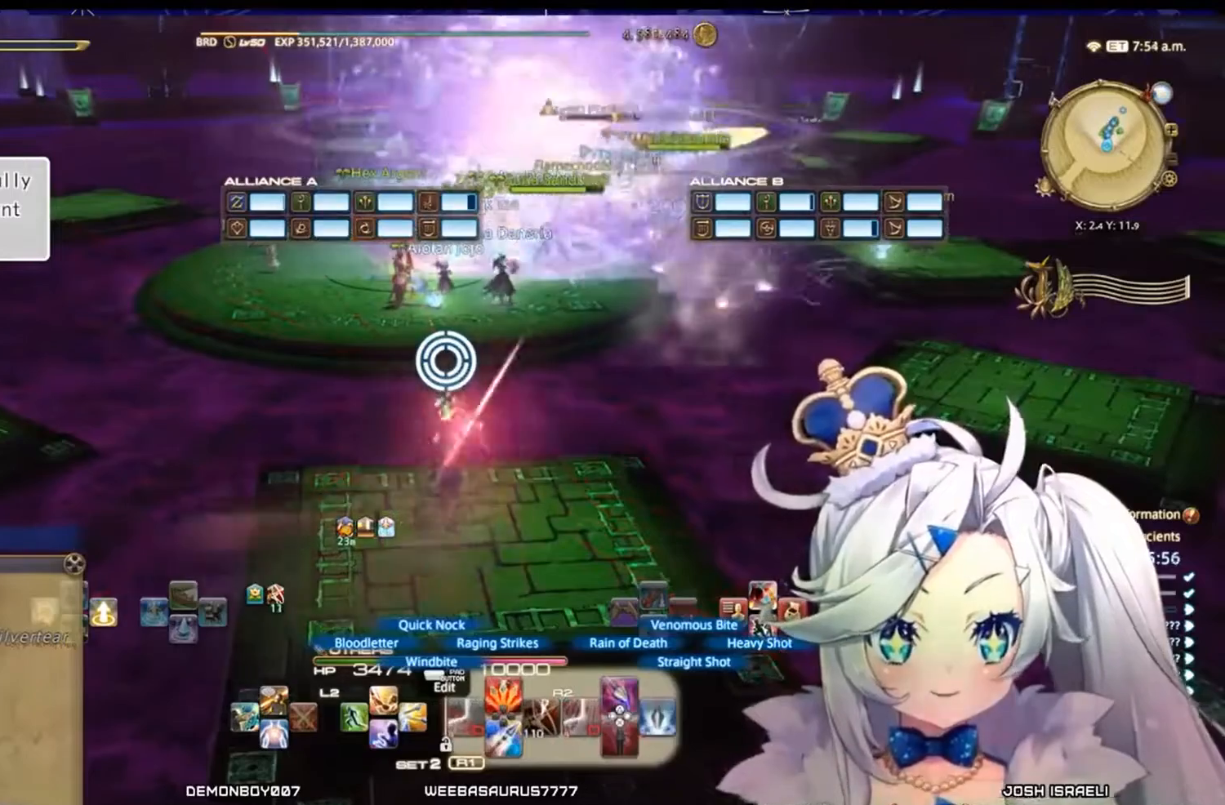
{"buttons": ["R2"], "left_stick": "center", "right_stick": "center", "events": [[267, "CIRCLE", "down"], [367, "CIRCLE", "up"]]}
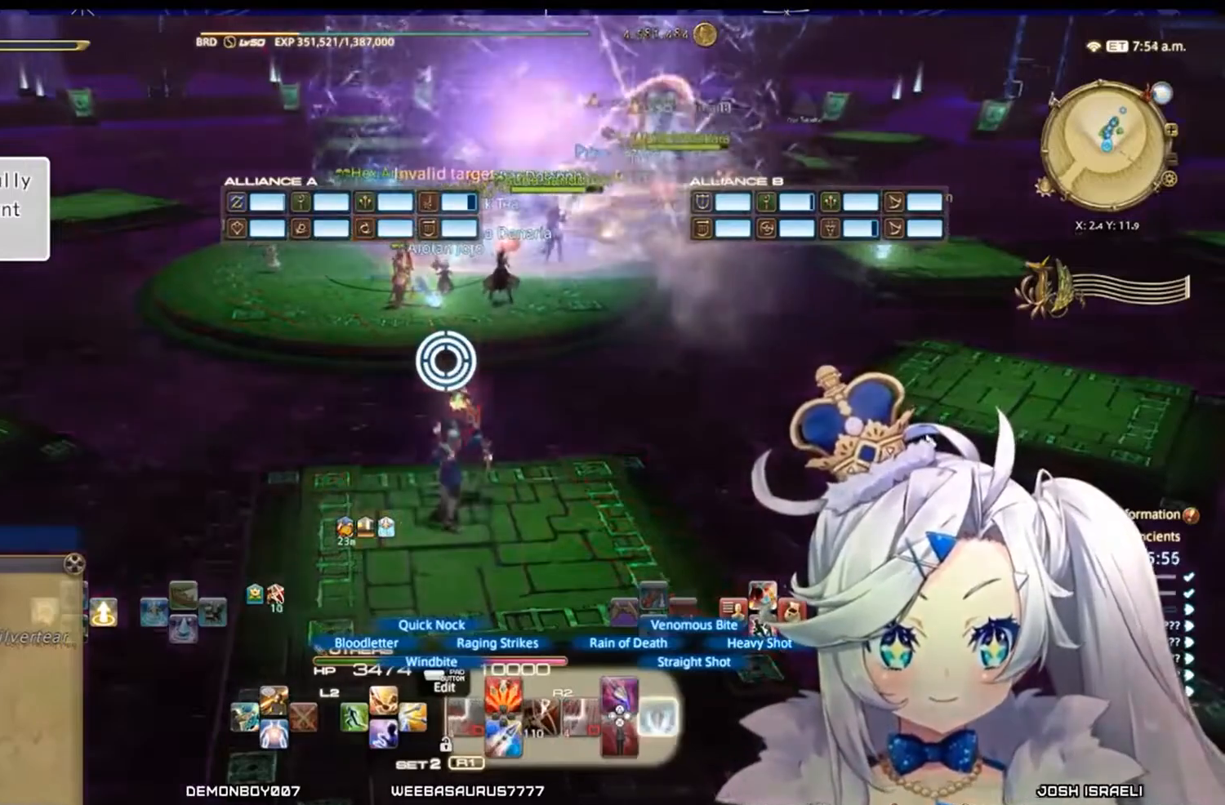
{"buttons": ["R2"], "left_stick": "center", "right_stick": "center", "events": []}
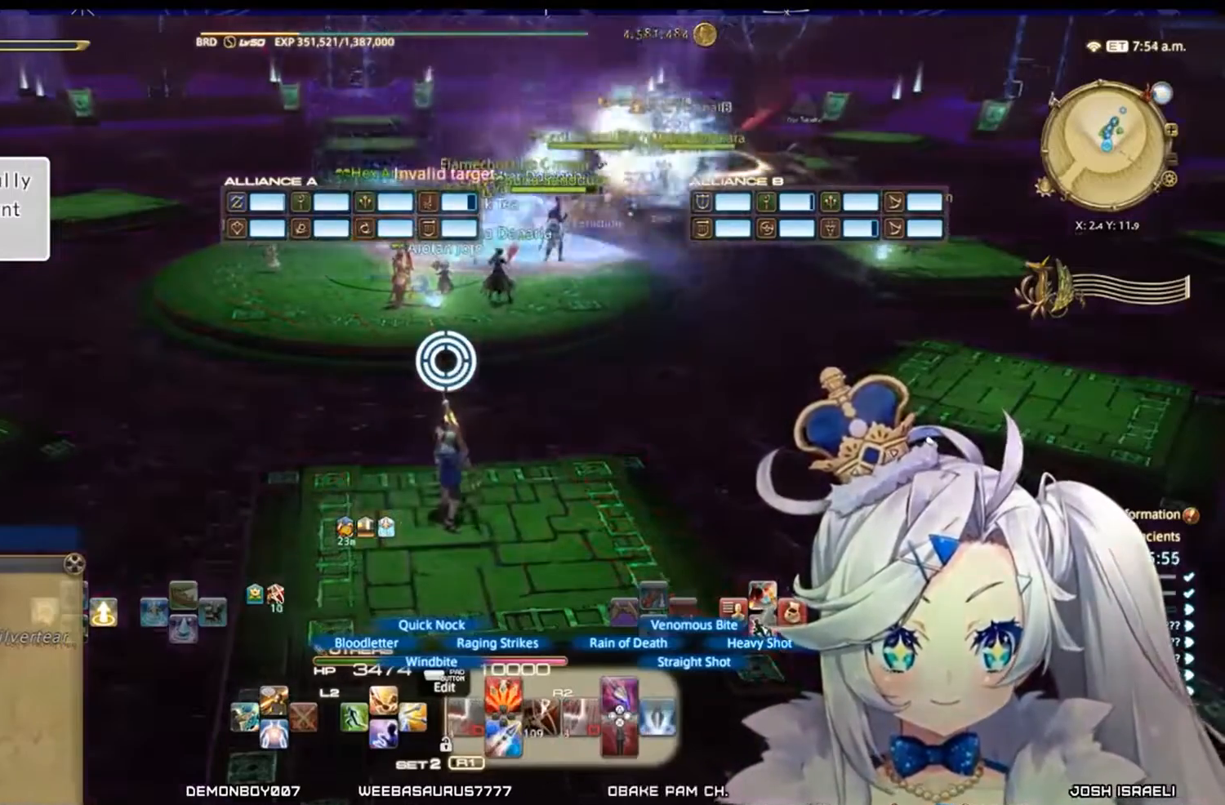
{"buttons": ["R2"], "left_stick": "center", "right_stick": "center", "events": []}
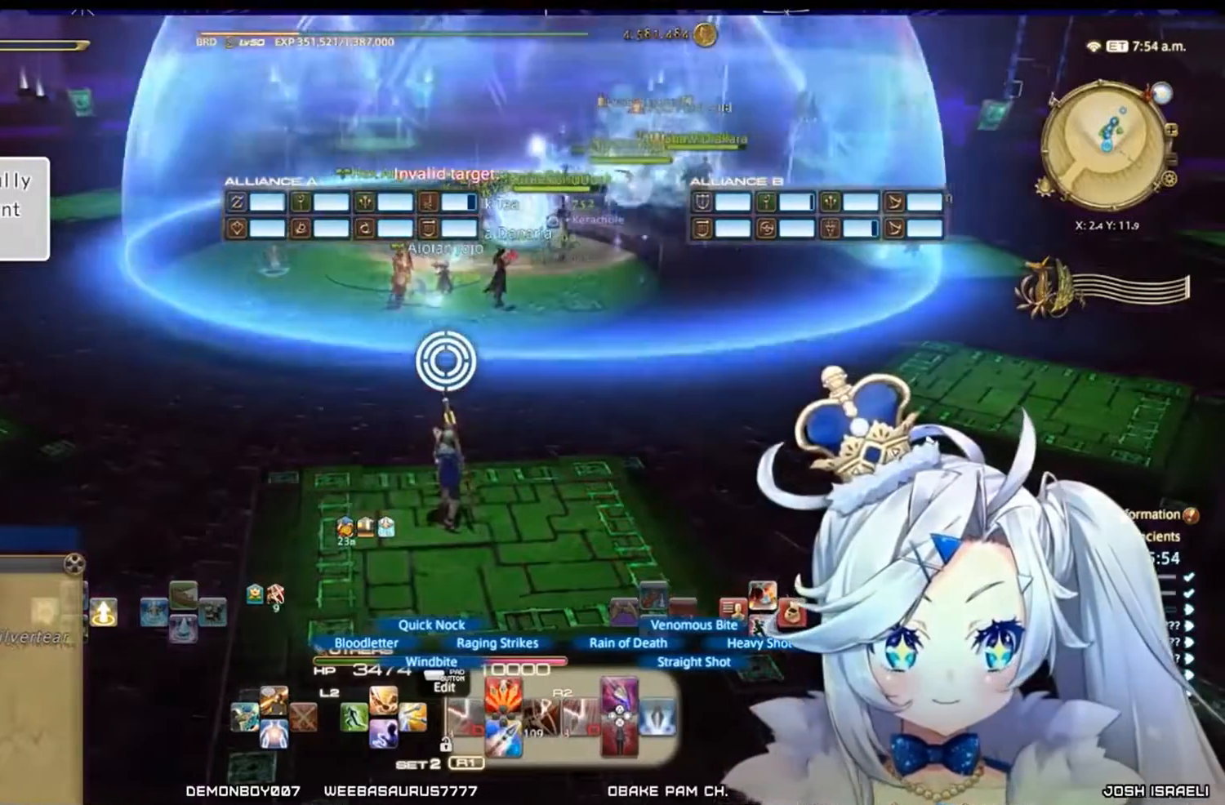
{"buttons": ["R2"], "left_stick": "center", "right_stick": "center", "events": []}
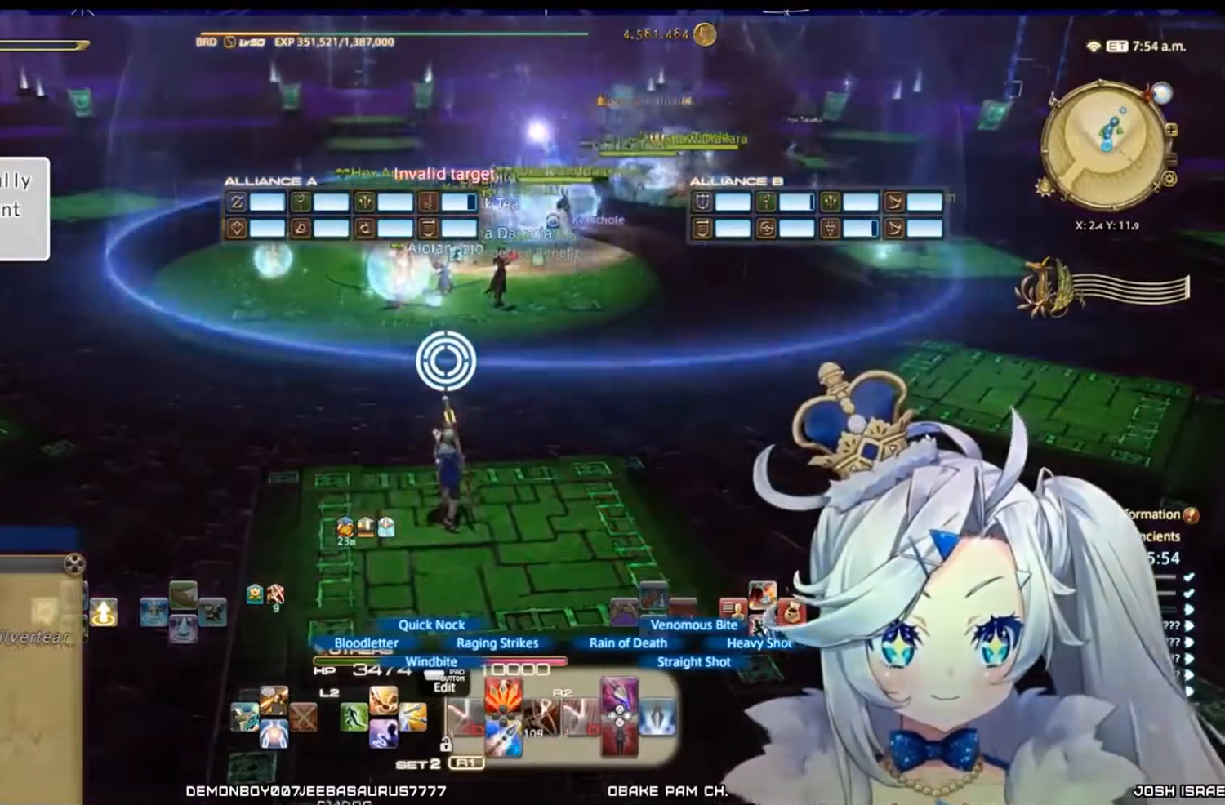
{"buttons": [], "left_stick": "center", "right_stick": "center", "events": [[67, "R2", "up"], [100, "DPAD_RIGHT", "down"], [300, "DPAD_RIGHT", "up"], [333, "CROSS", "down"], [500, "CROSS", "up"]]}
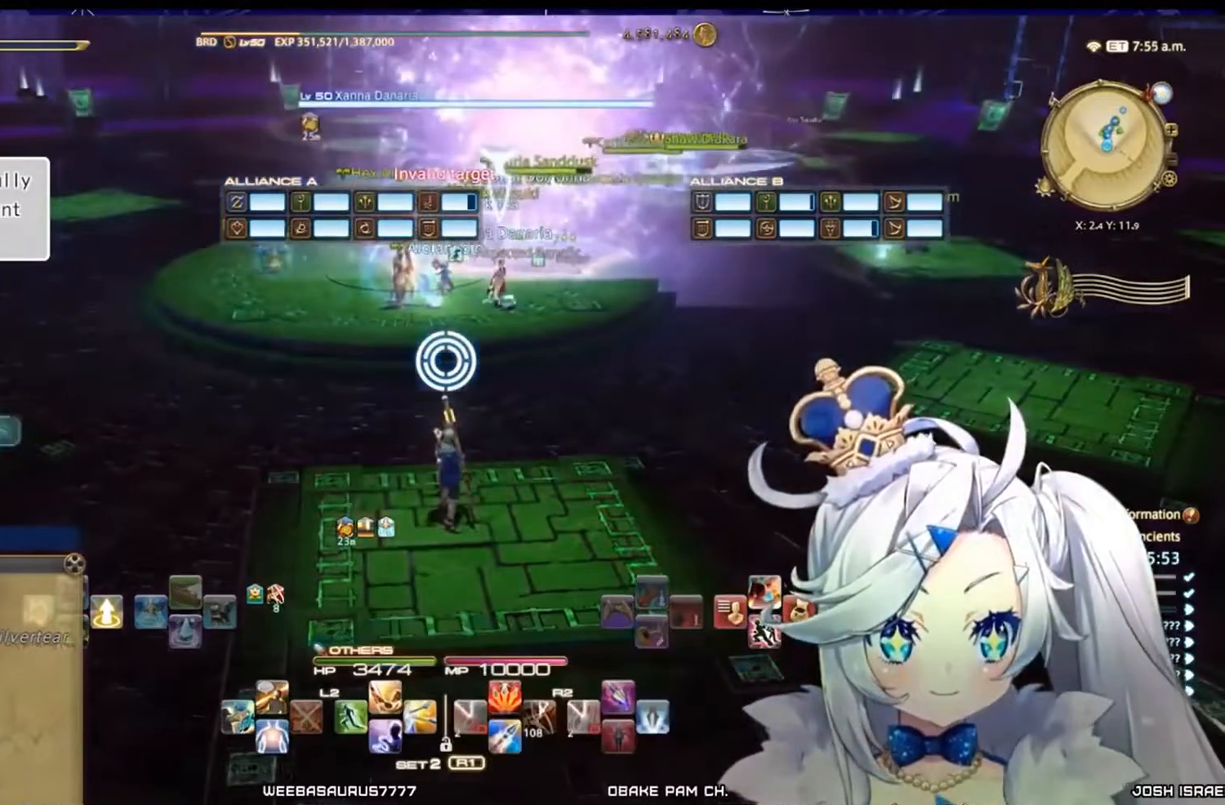
{"buttons": [], "left_stick": "up-right", "right_stick": "center", "events": [[300, "left_stick", "up-right"]]}
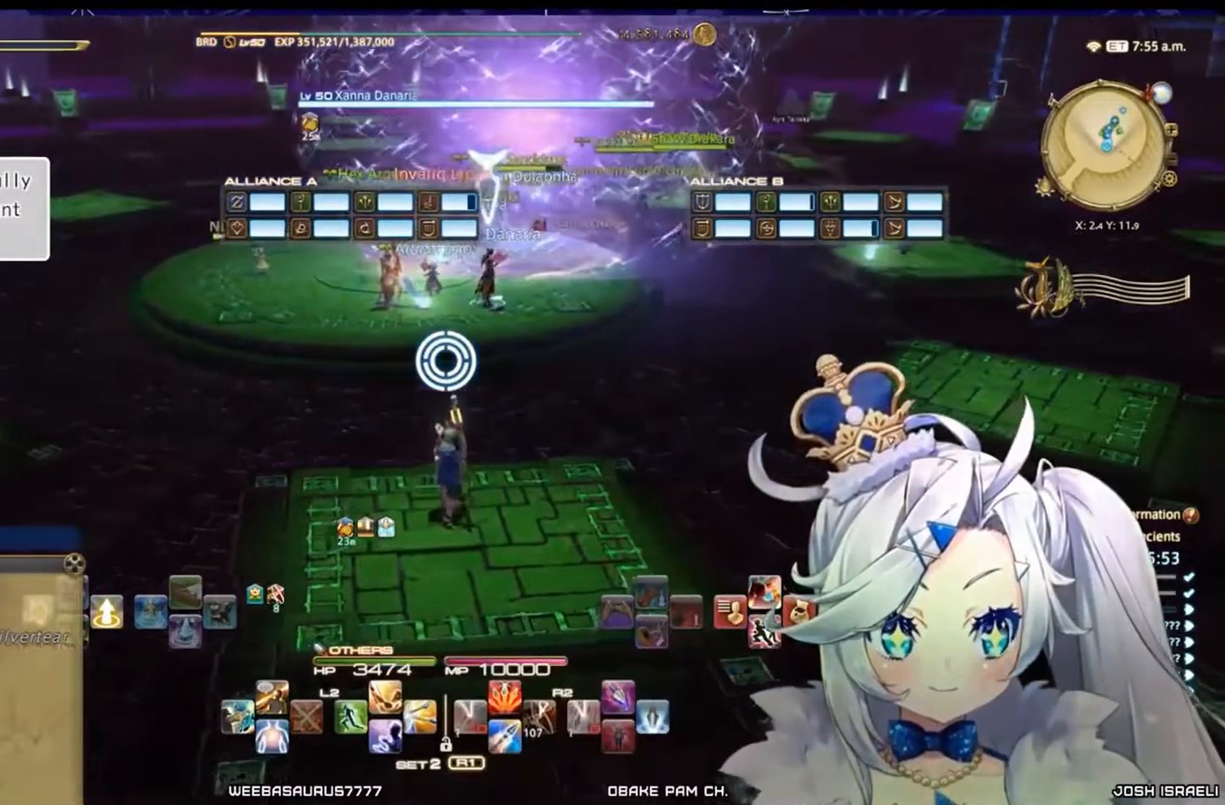
{"buttons": [], "left_stick": "up-right", "right_stick": "center", "events": []}
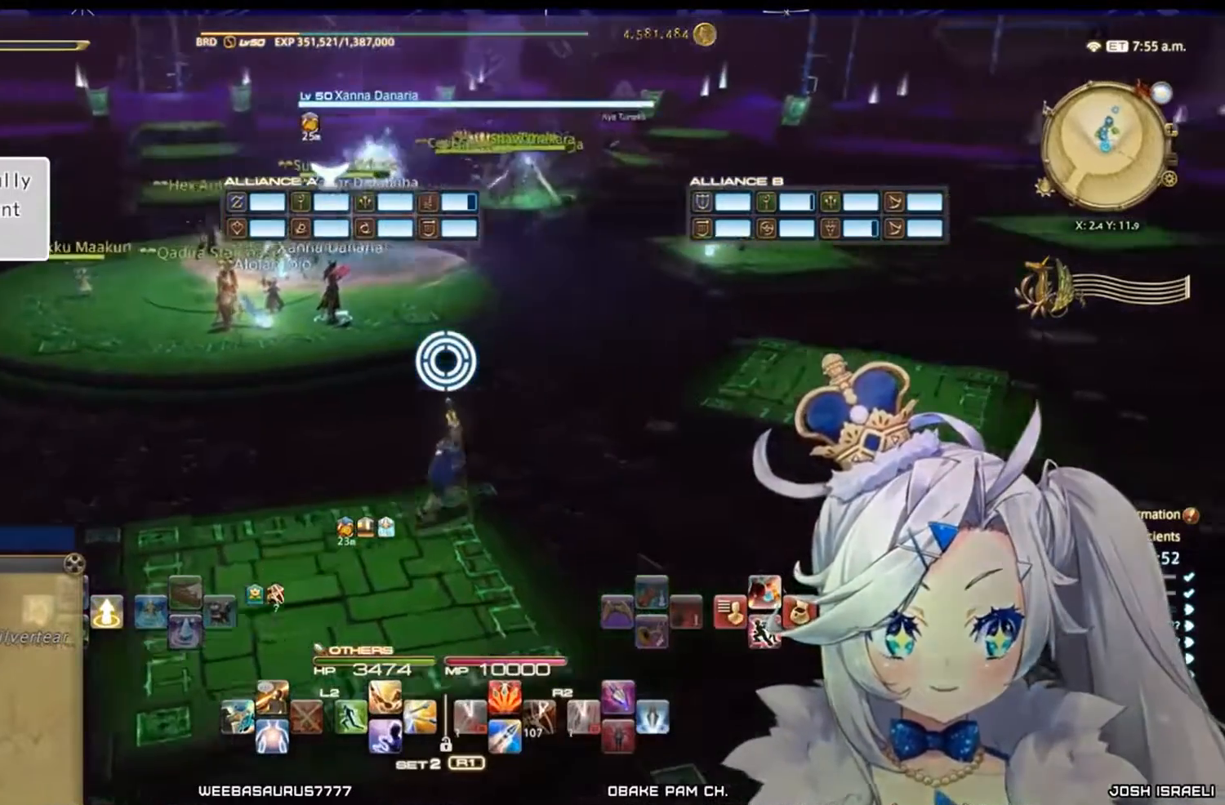
{"buttons": [], "left_stick": "up-right", "right_stick": "center", "events": []}
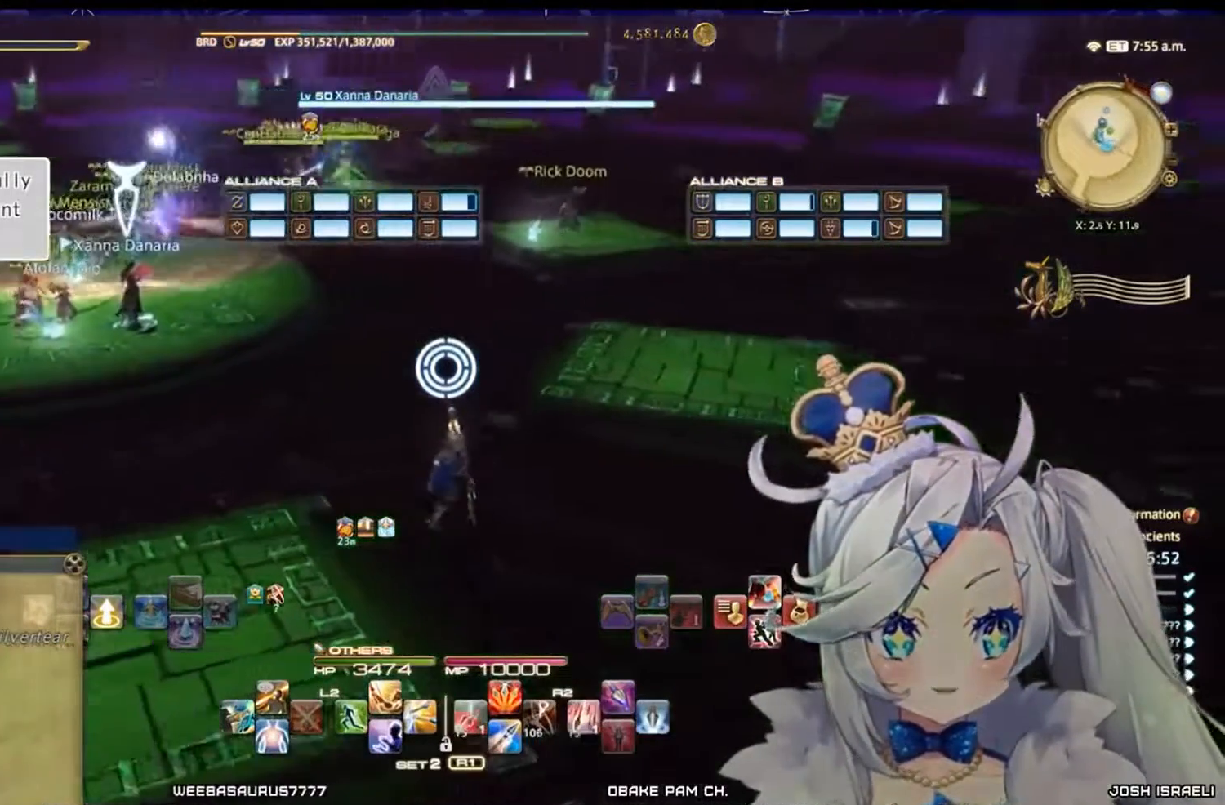
{"buttons": [], "left_stick": "up-right", "right_stick": "center", "events": []}
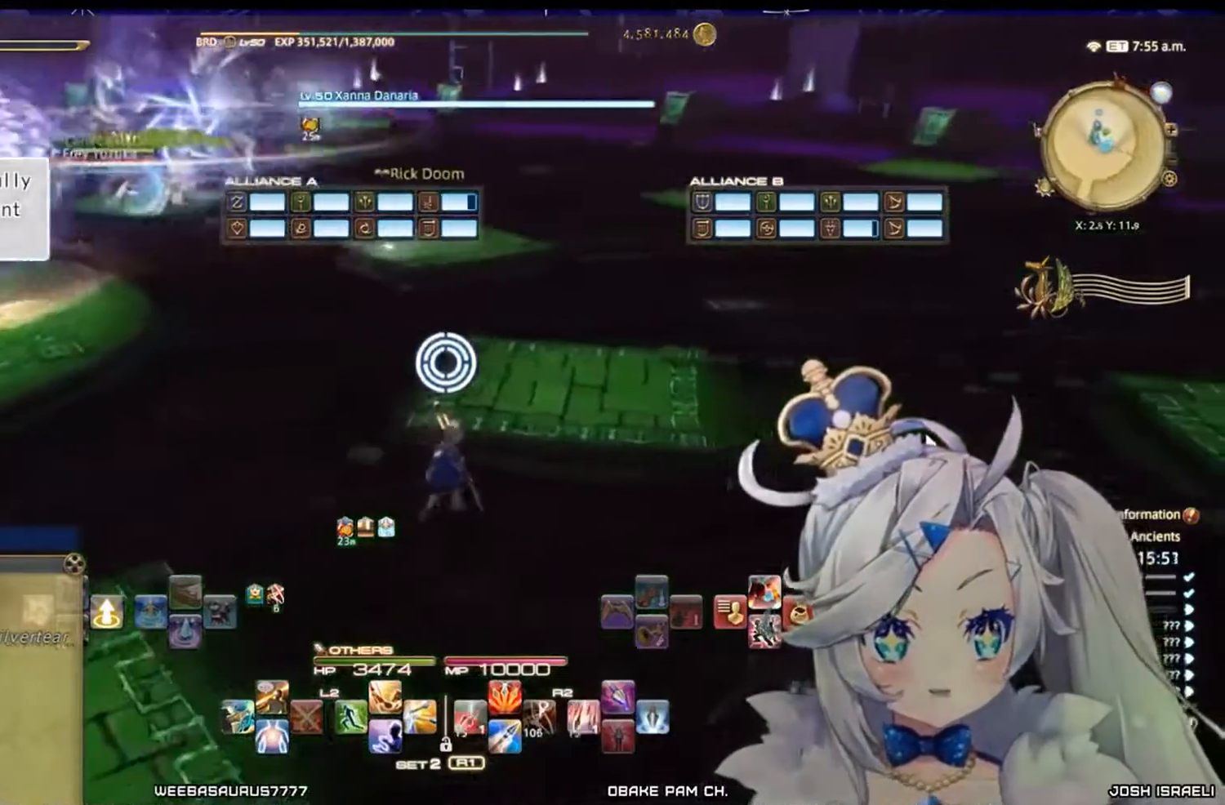
{"buttons": [], "left_stick": "up-right", "right_stick": "center", "events": []}
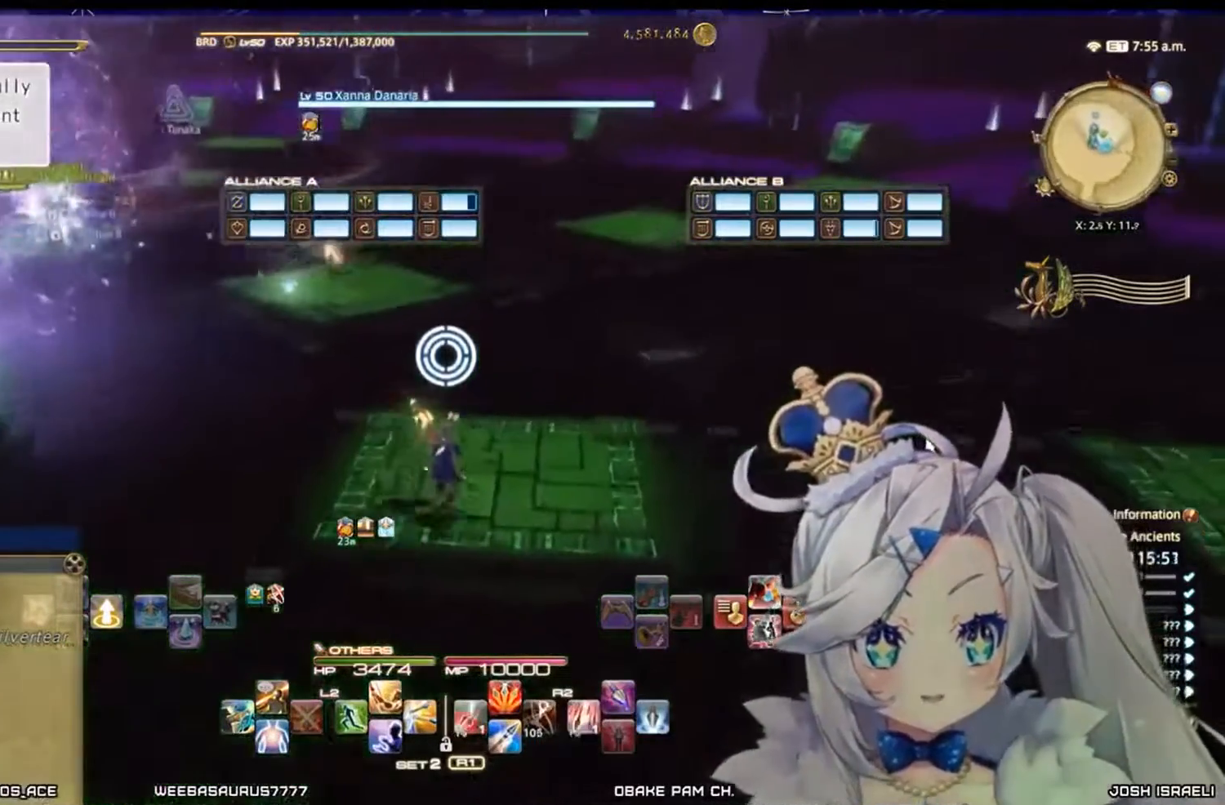
{"buttons": [], "left_stick": "up-right", "right_stick": "left", "events": [[100, "right_stick", "left"]]}
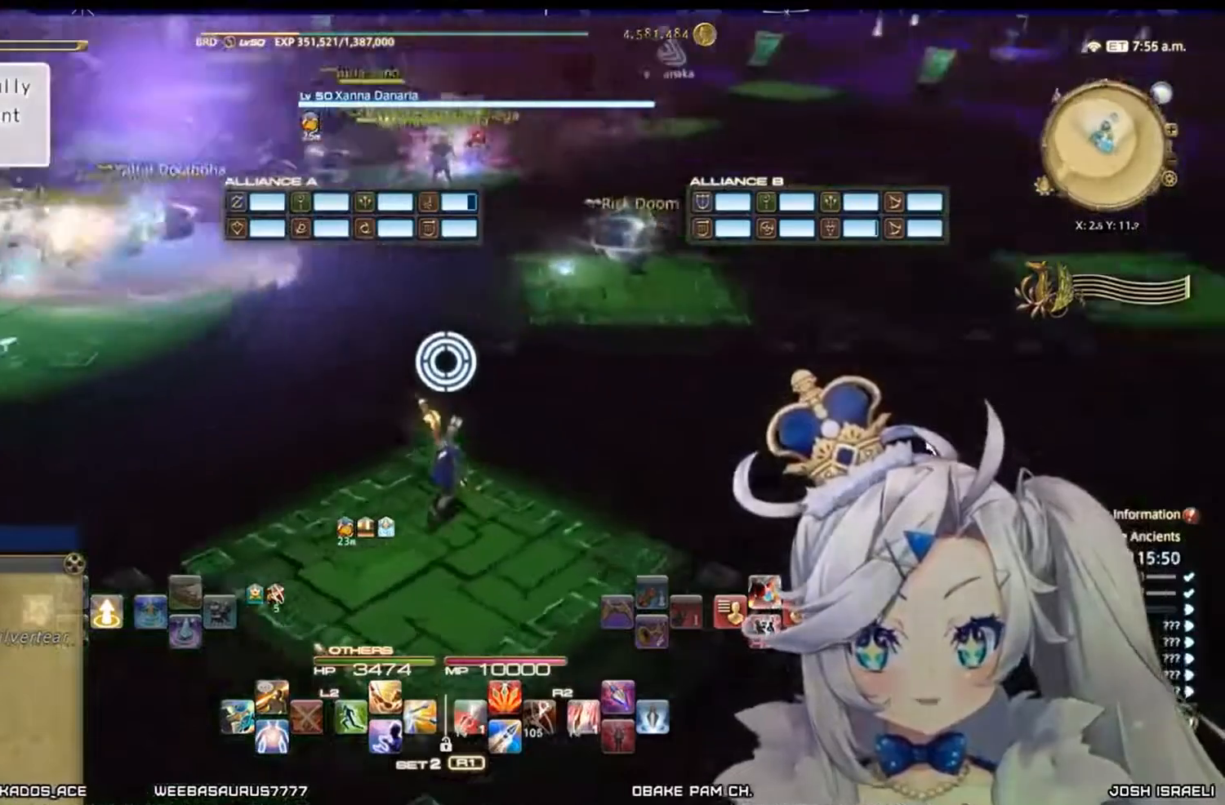
{"buttons": [], "left_stick": "center", "right_stick": "center", "events": [[100, "left_stick", "center"], [167, "right_stick", "center"]]}
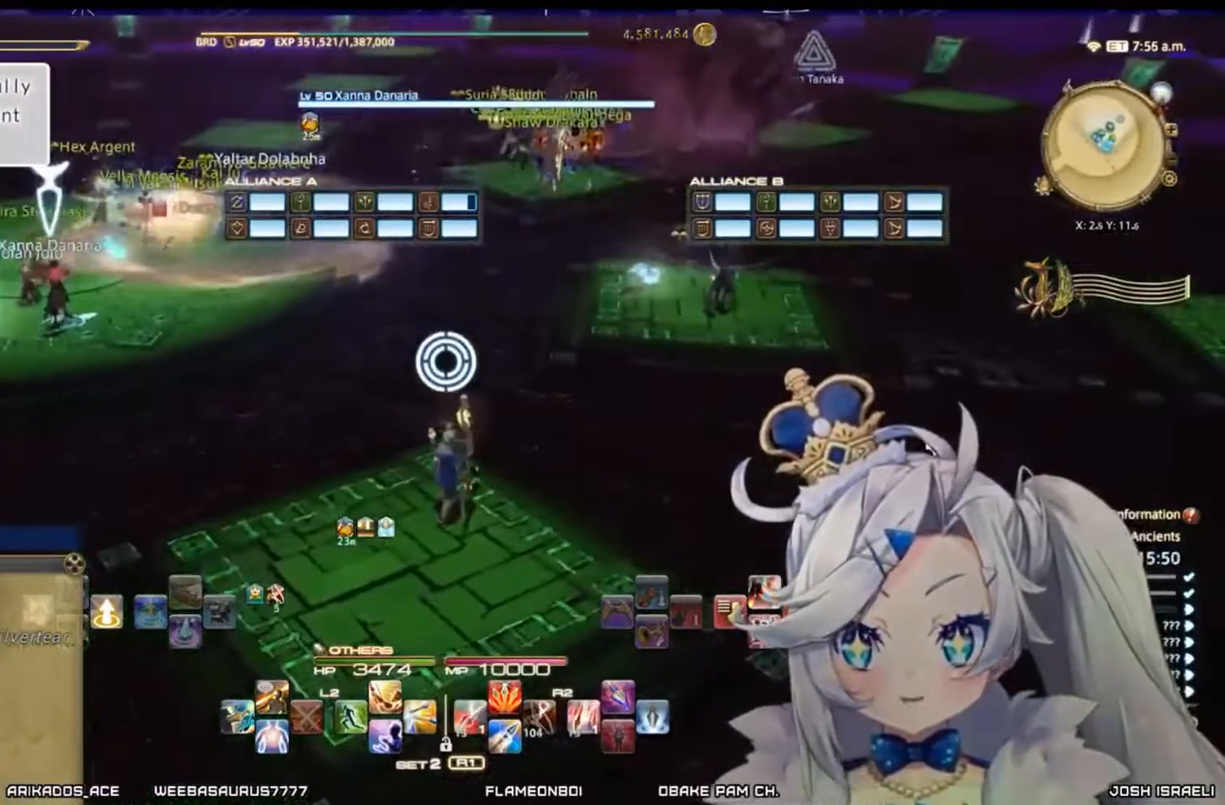
{"buttons": [], "left_stick": "center", "right_stick": "center", "events": []}
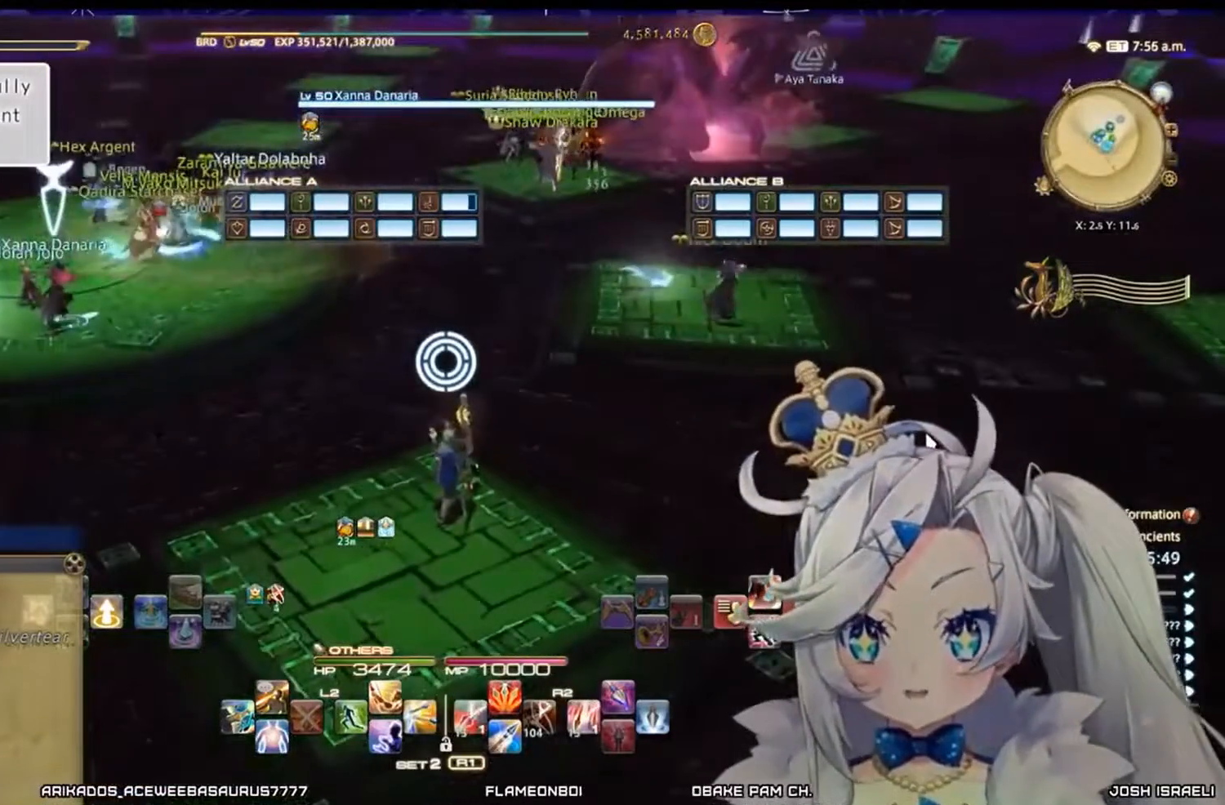
{"buttons": [], "left_stick": "up", "right_stick": "center", "events": [[33, "left_stick", "up"]]}
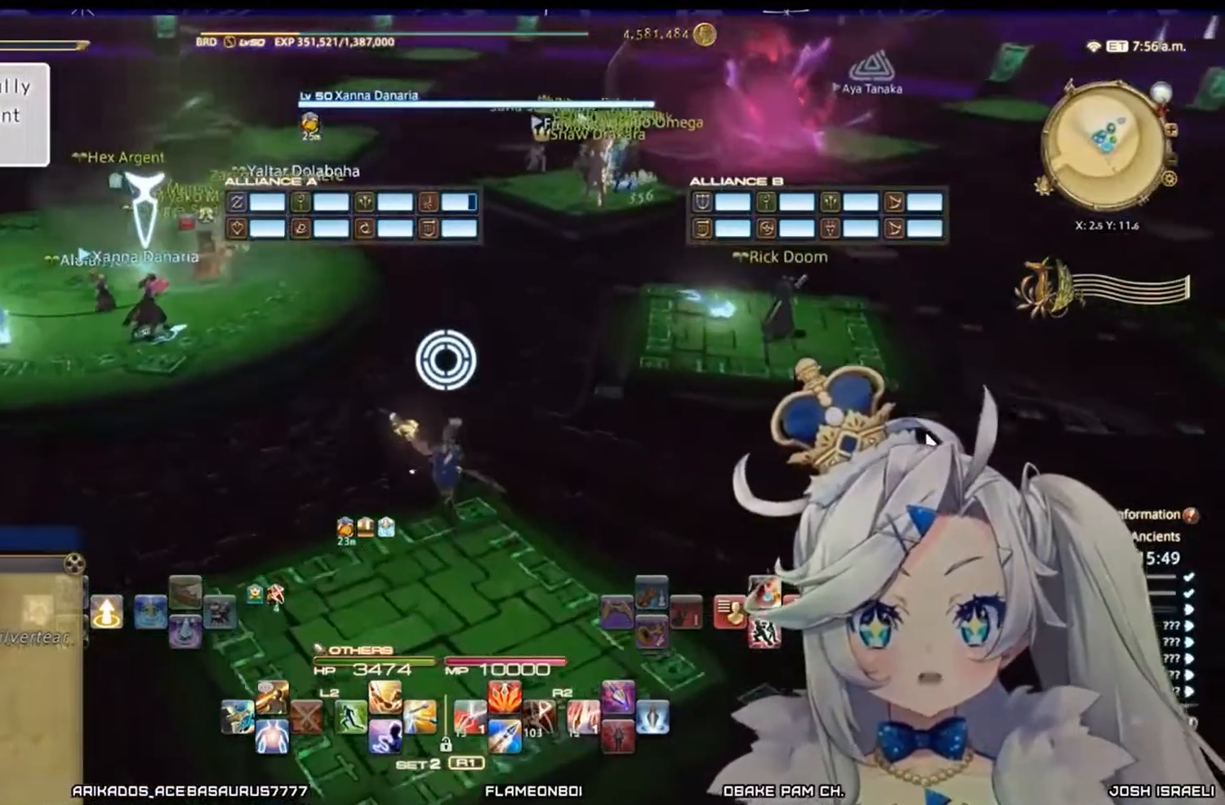
{"buttons": [], "left_stick": "up", "right_stick": "center", "events": []}
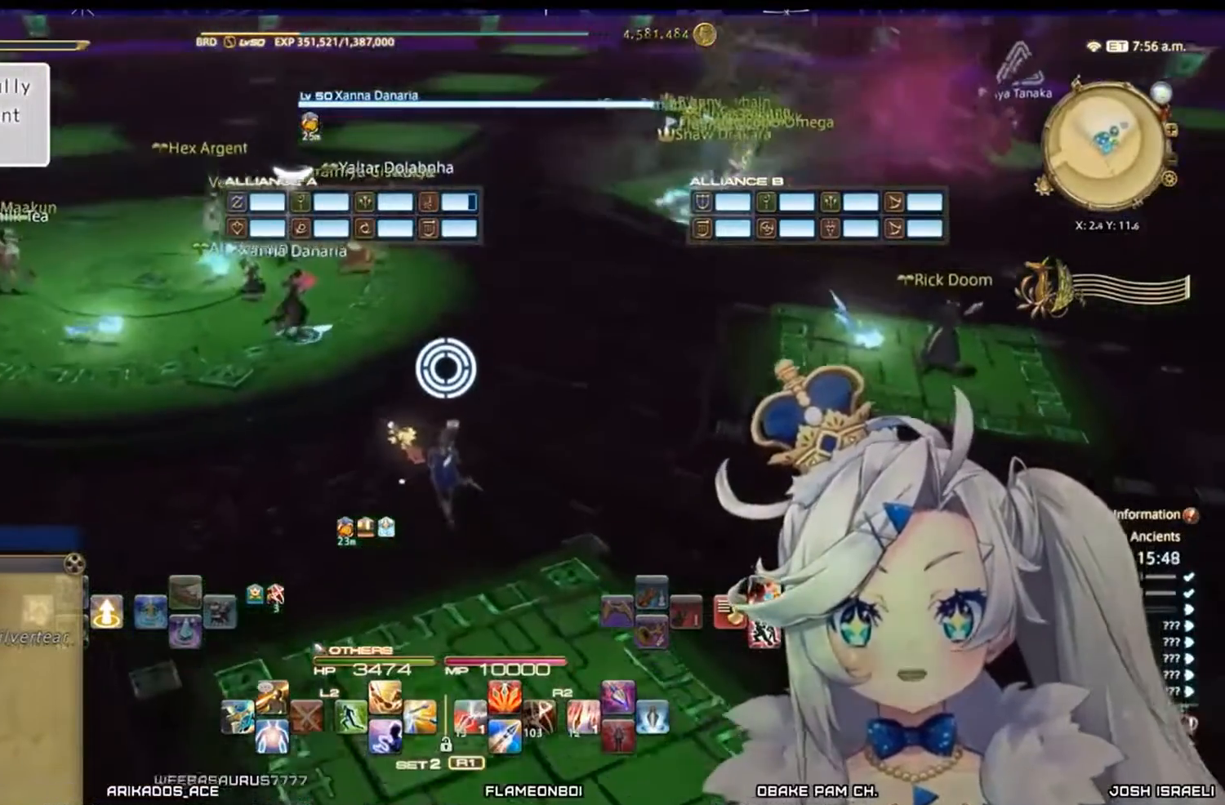
{"buttons": [], "left_stick": "up", "right_stick": "center", "events": []}
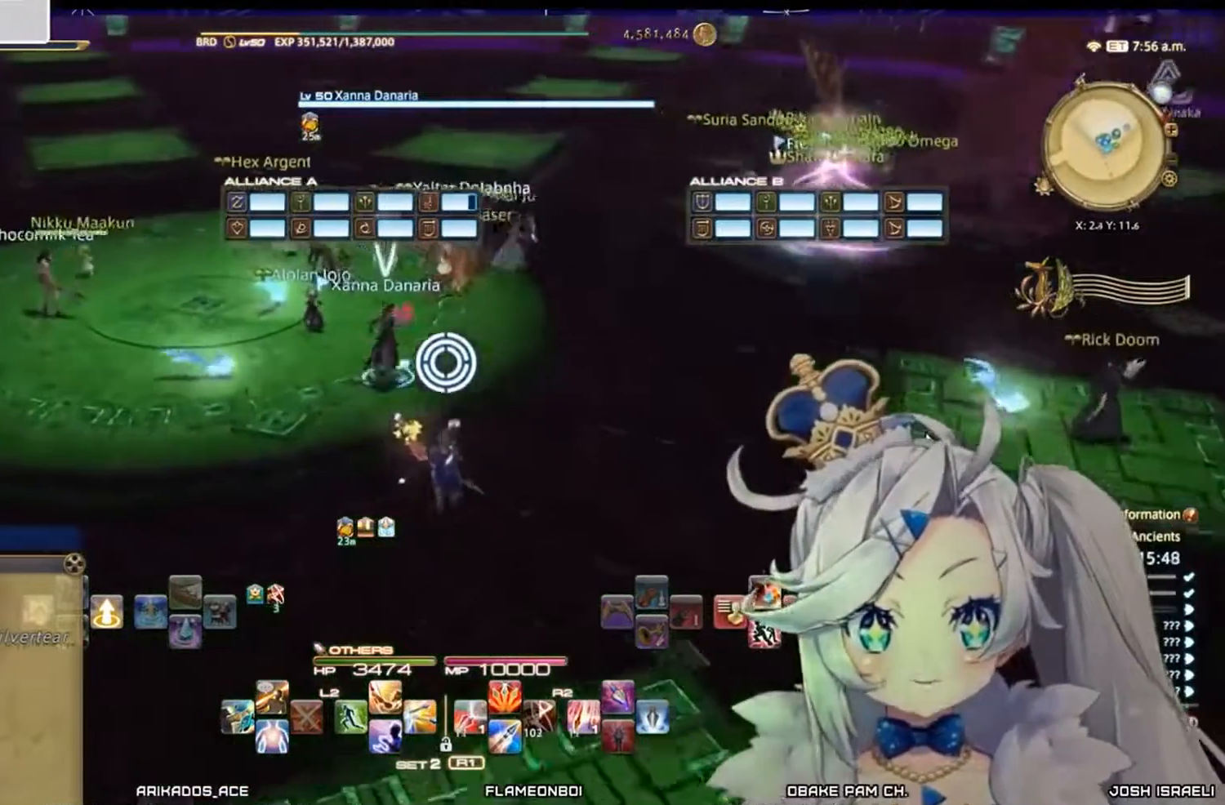
{"buttons": [], "left_stick": "up", "right_stick": "center", "events": []}
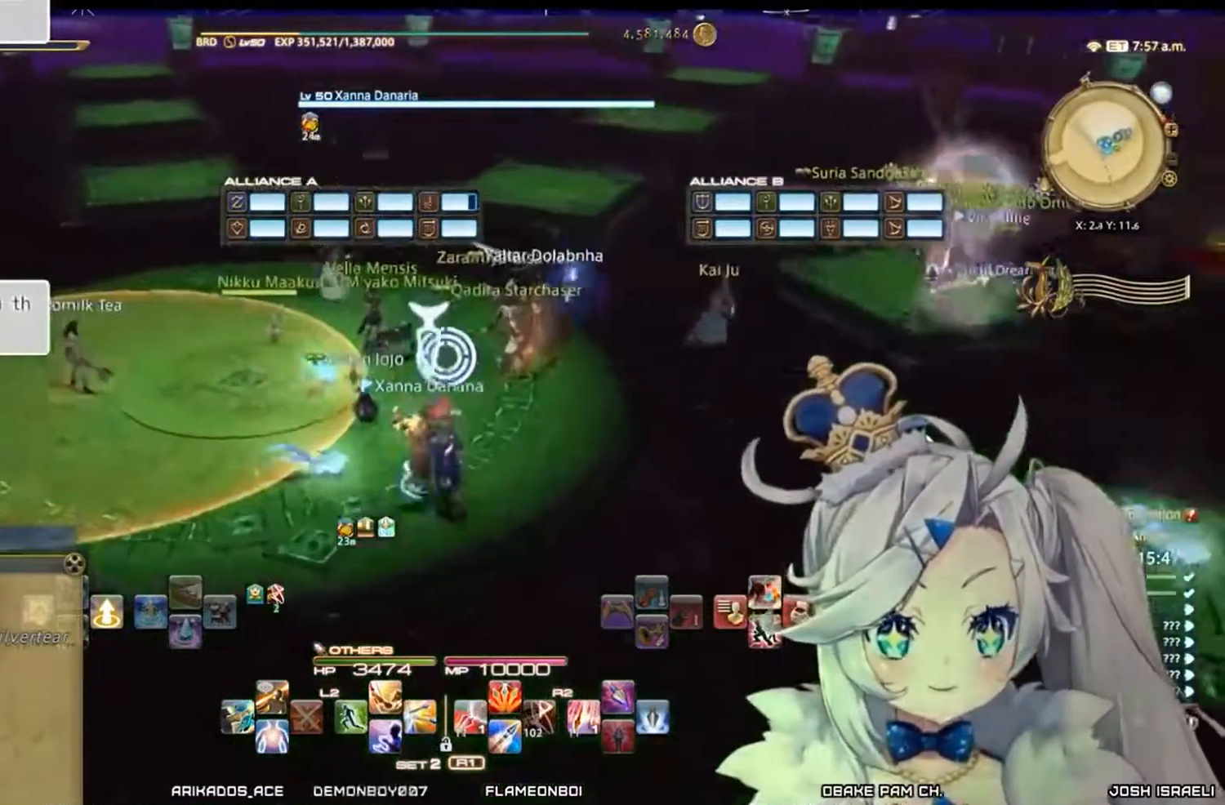
{"buttons": [], "left_stick": "up", "right_stick": "right", "events": [[500, "right_stick", "right"]]}
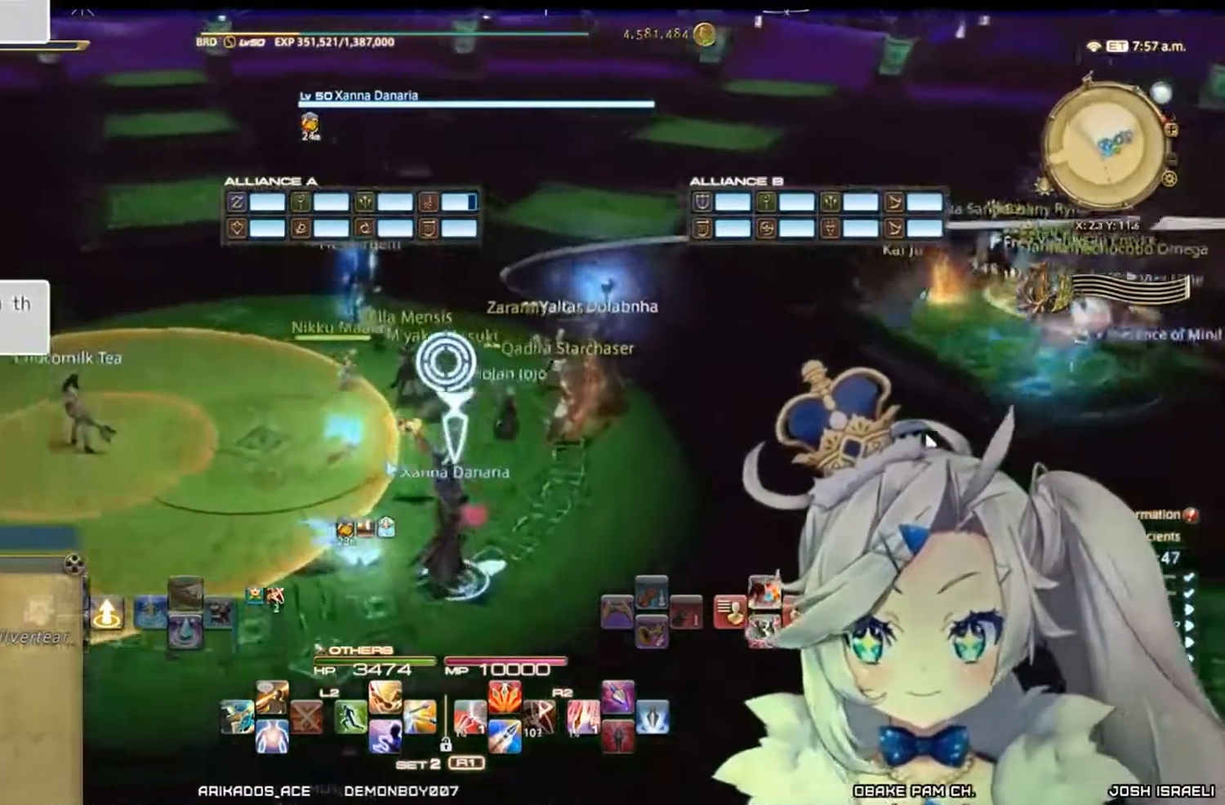
{"buttons": [], "left_stick": "up", "right_stick": "center", "events": [[100, "left_stick", "center"], [367, "left_stick", "up"], [367, "right_stick", "center"]]}
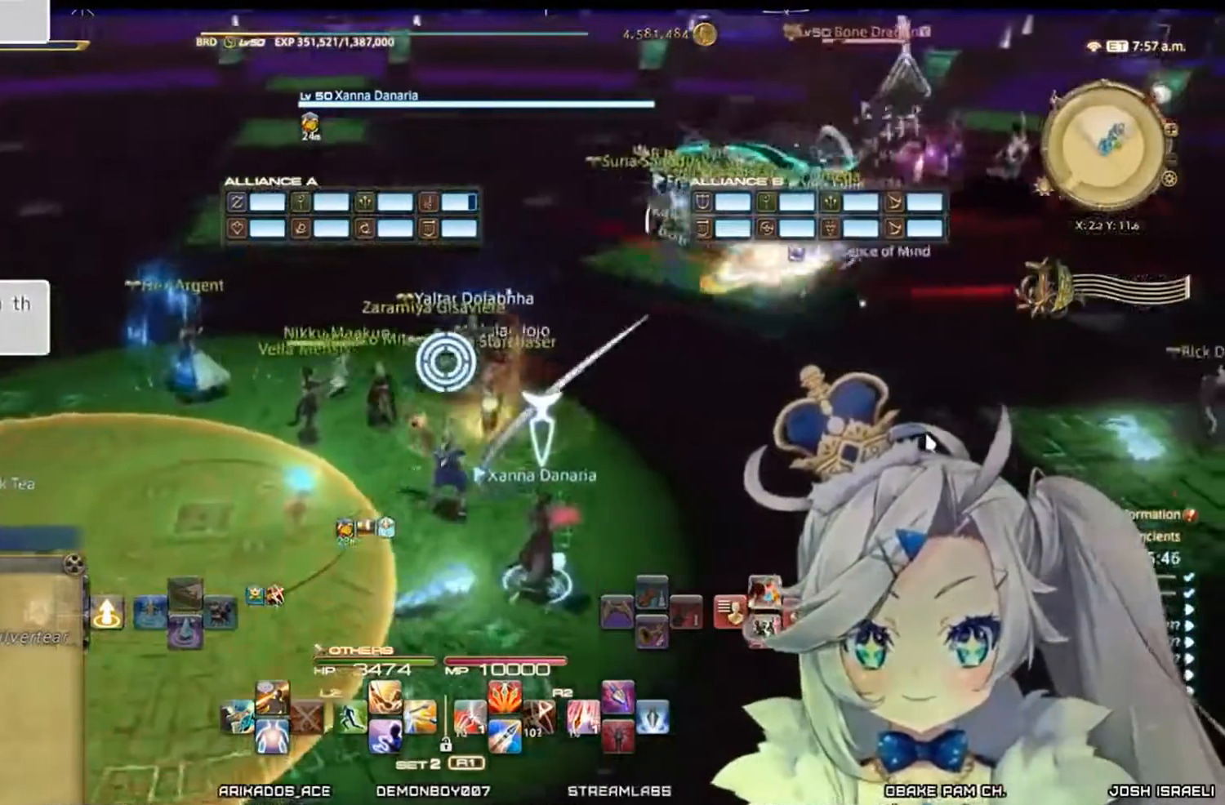
{"buttons": [], "left_stick": "center", "right_stick": "right", "events": [[267, "right_stick", "right"], [433, "left_stick", "center"]]}
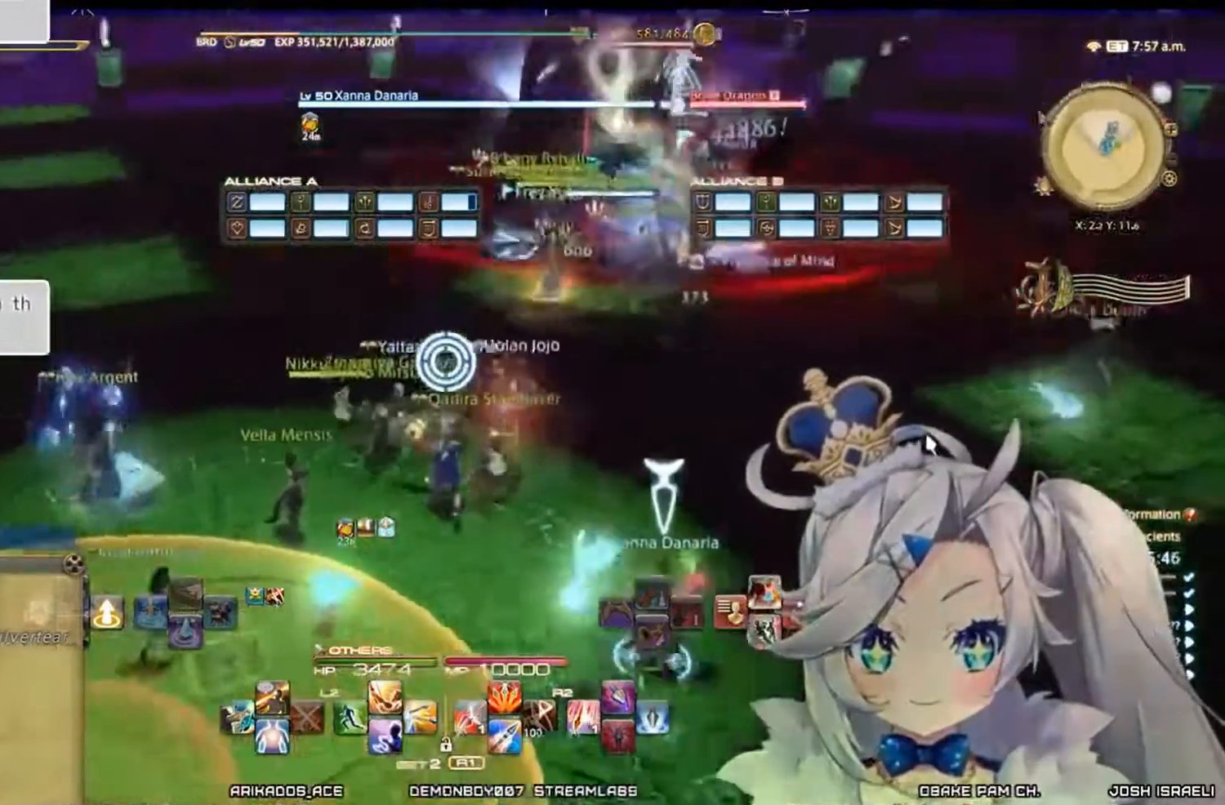
{"buttons": [], "left_stick": "center", "right_stick": "left", "events": [[133, "right_stick", "center"], [300, "DPAD_RIGHT", "down"], [400, "right_stick", "left"], [433, "DPAD_RIGHT", "up"]]}